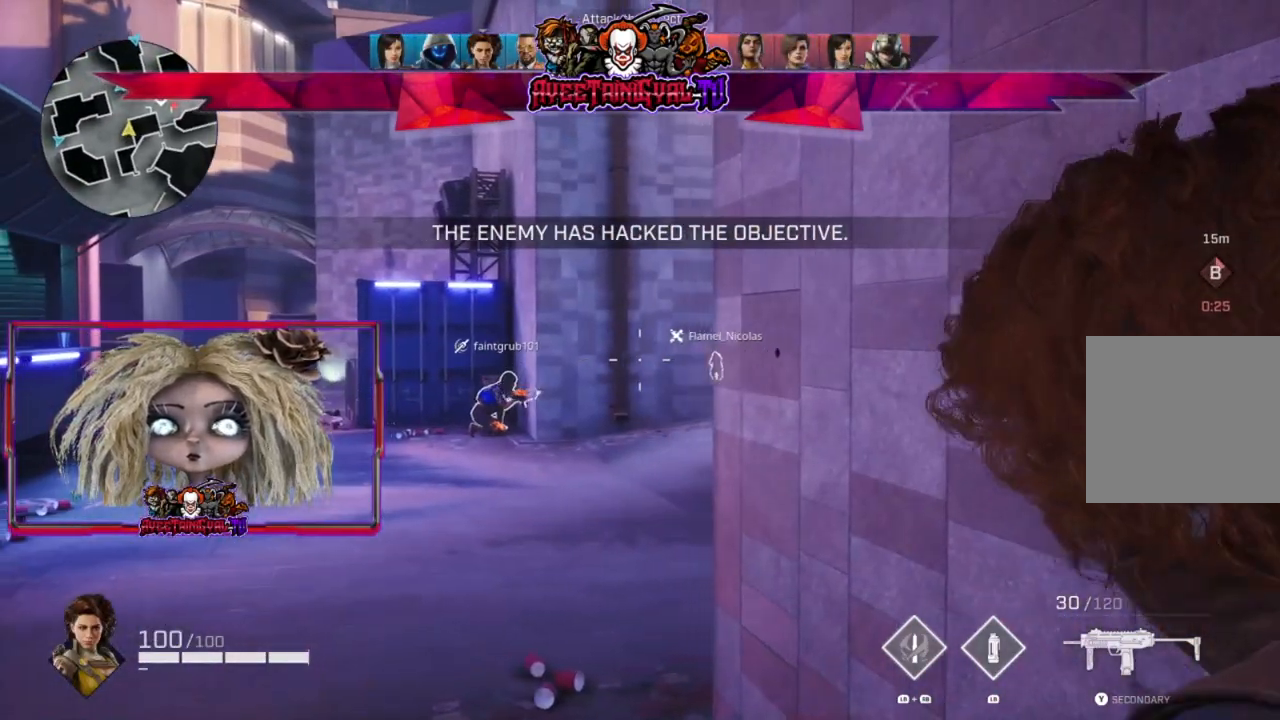
Gameplay with a controller (Xbox layout); each line is a JSON object with the inputs held at the frame after it. "events" lists button and stick changes between this image and that frame as [ms after this image, input, new state], when the widget could be followed in between.
{"buttons": [], "left_stick": "down-left", "right_stick": "up-right", "events": [[67, "right_stick", "up-right"], [200, "left_stick", "left"], [367, "left_stick", "center"], [467, "left_stick", "down-left"]]}
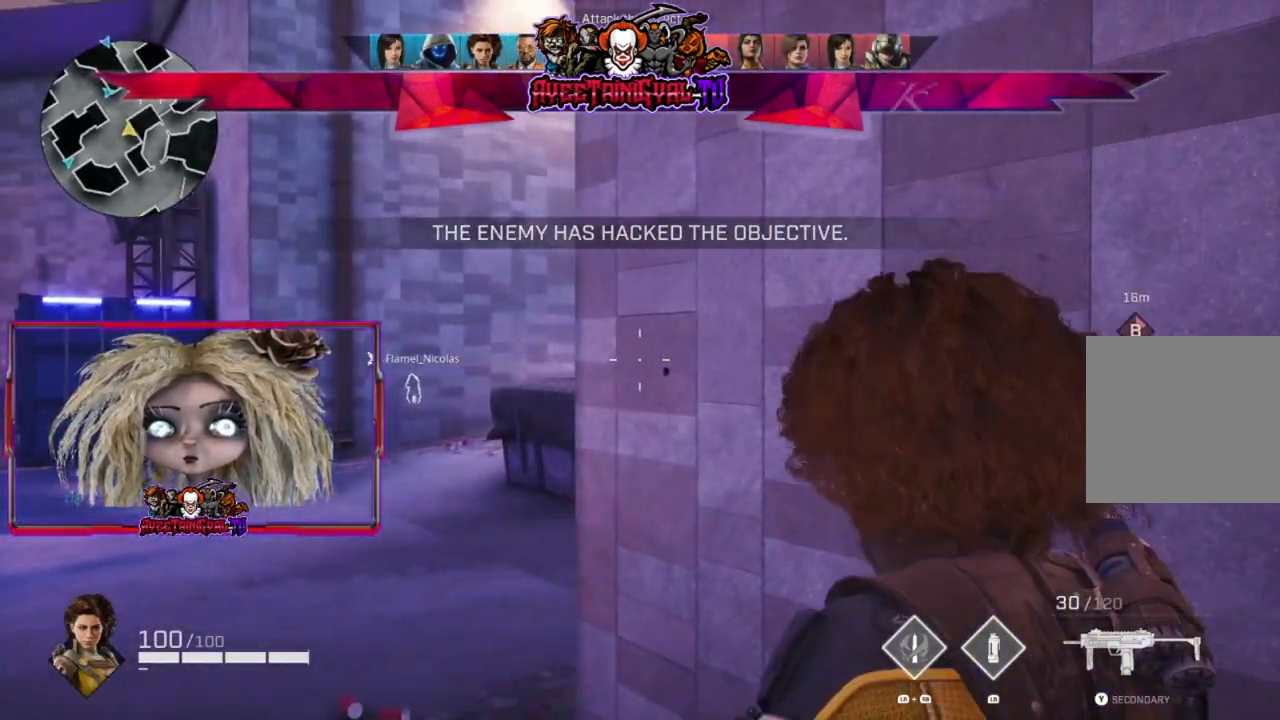
{"buttons": [], "left_stick": "down", "right_stick": "center", "events": [[100, "left_stick", "center"], [133, "right_stick", "center"], [500, "left_stick", "down"]]}
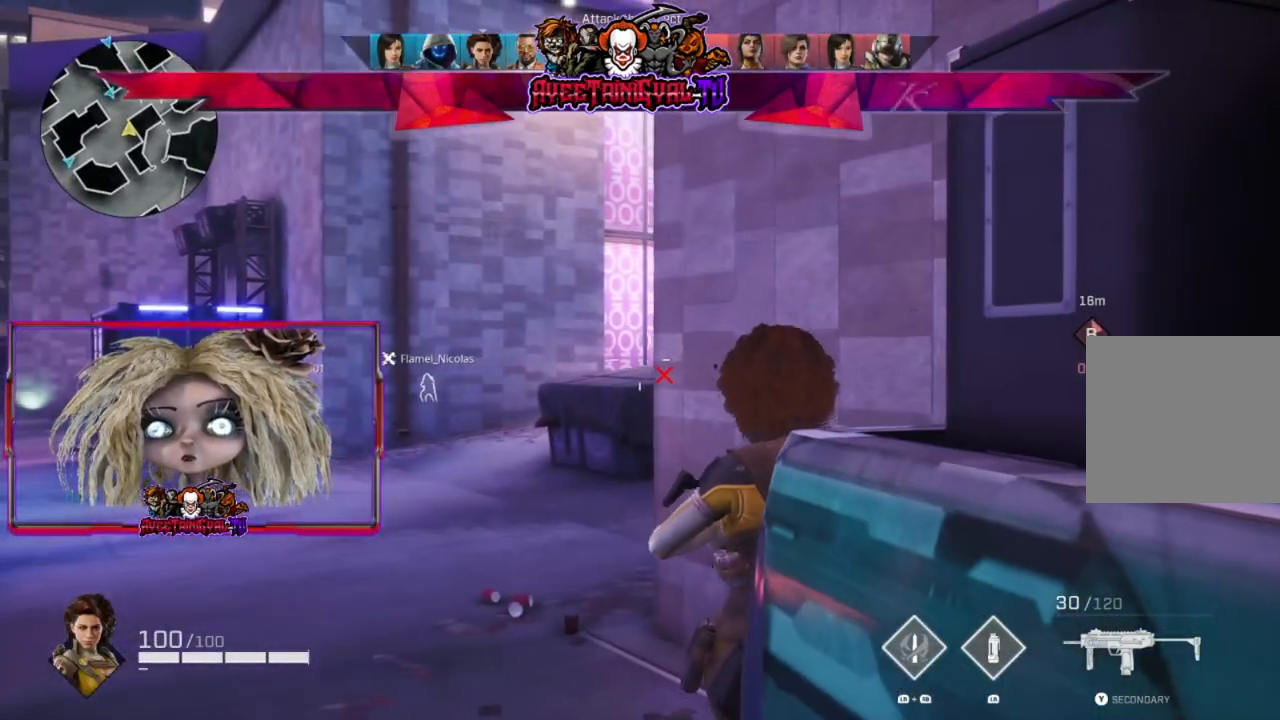
{"buttons": [], "left_stick": "down", "right_stick": "center", "events": [[100, "left_stick", "down-left"], [233, "left_stick", "down"]]}
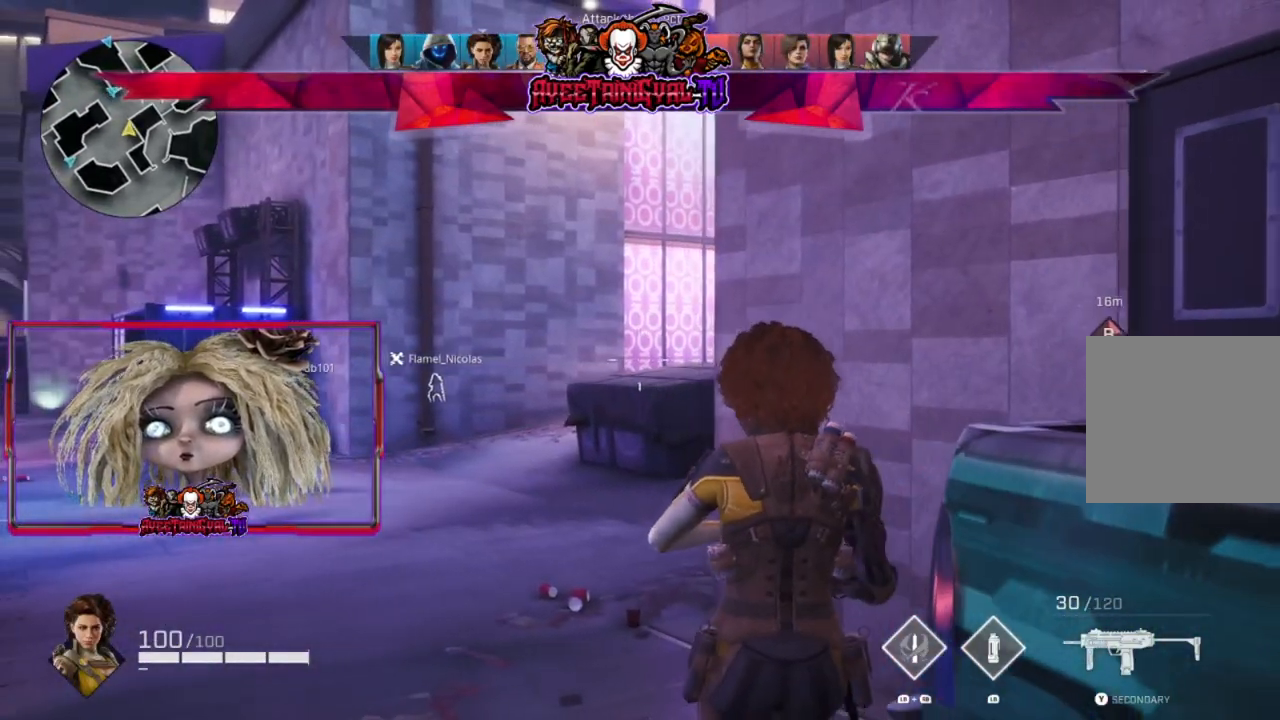
{"buttons": [], "left_stick": "down-right", "right_stick": "right", "events": [[233, "right_stick", "right"], [467, "left_stick", "down-right"]]}
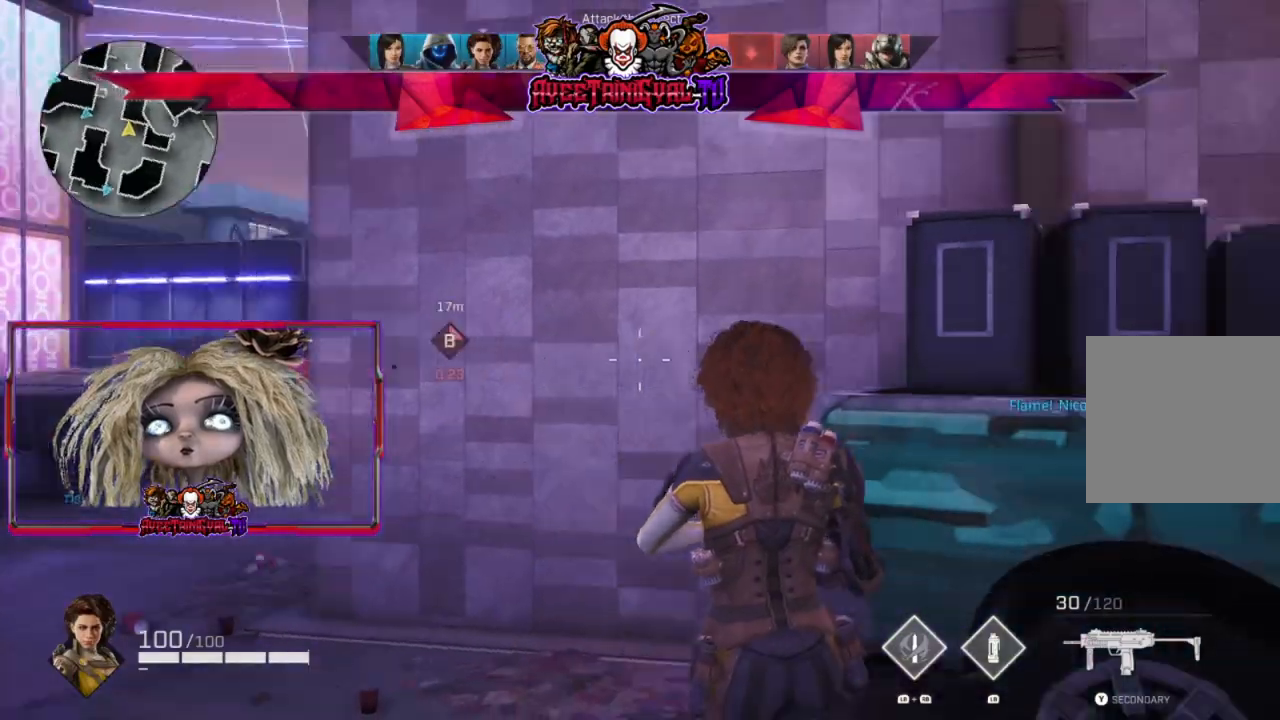
{"buttons": [], "left_stick": "up-right", "right_stick": "right", "events": [[233, "left_stick", "right"], [333, "left_stick", "up-right"]]}
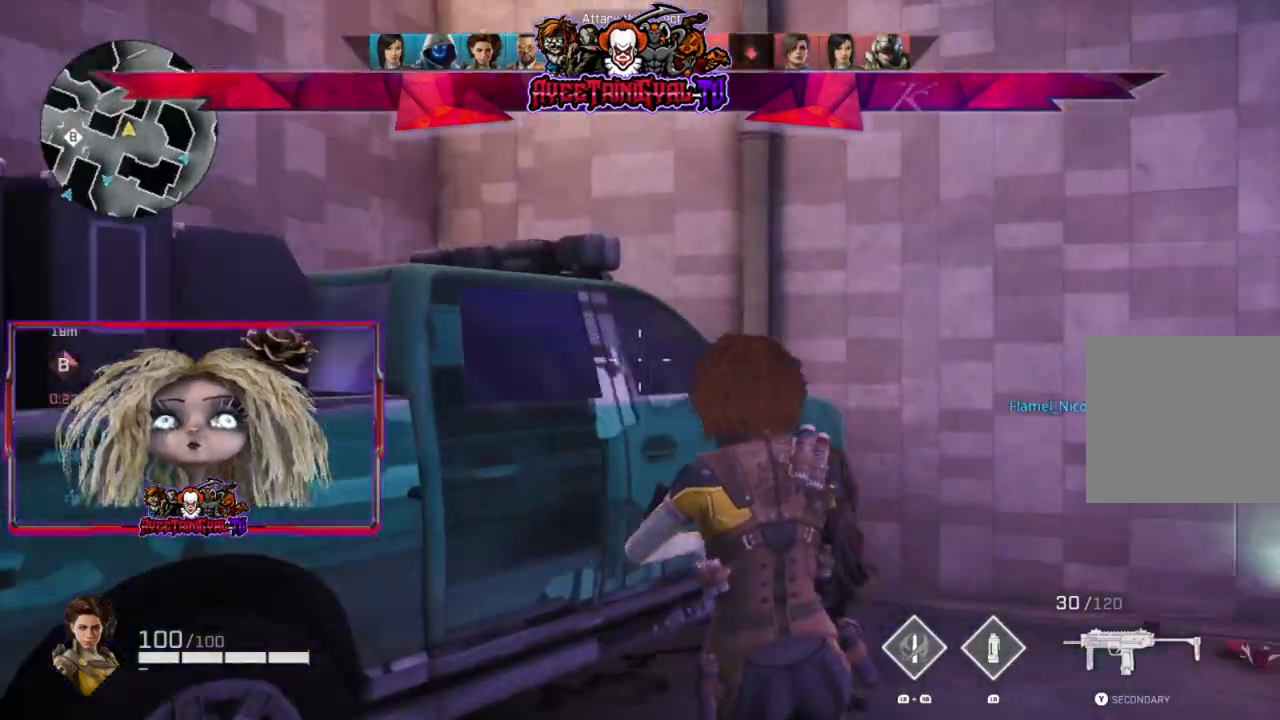
{"buttons": [], "left_stick": "up-right", "right_stick": "down-right", "events": [[100, "left_stick", "up"], [467, "left_stick", "up-right"], [500, "right_stick", "down-right"]]}
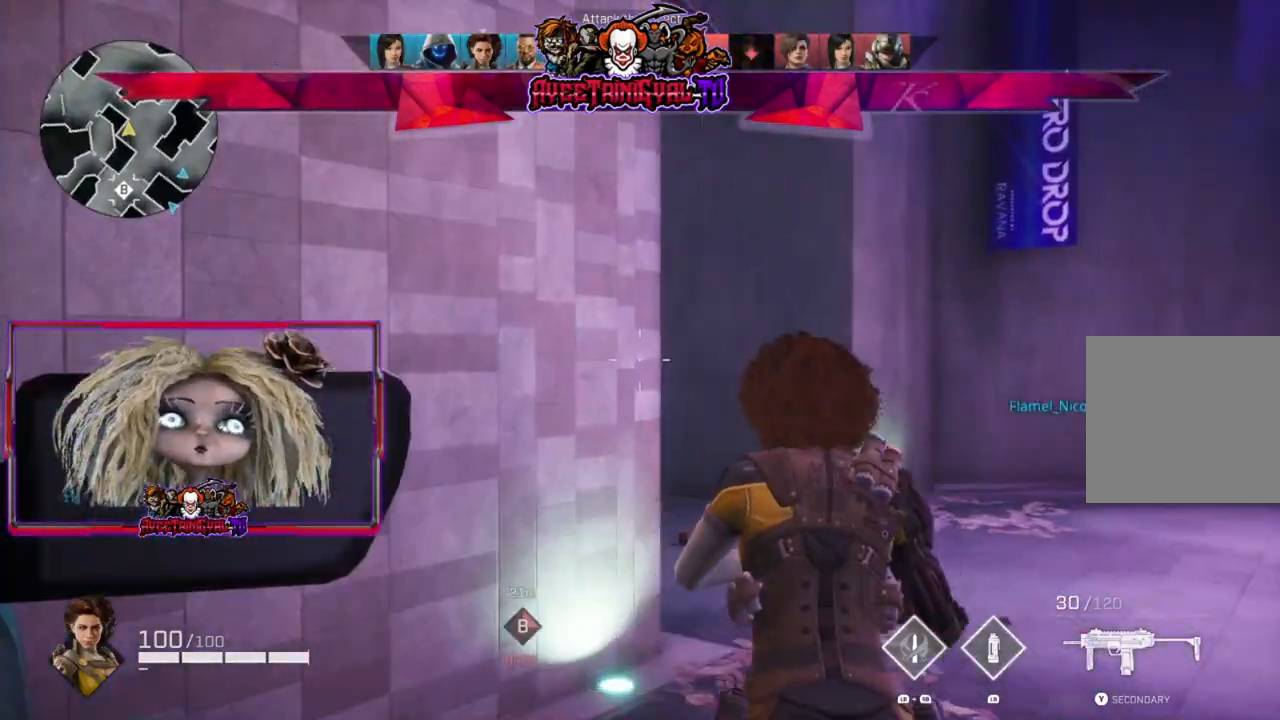
{"buttons": ["R1"], "left_stick": "up", "right_stick": "center", "events": [[167, "left_stick", "center"], [167, "right_stick", "center"], [333, "left_stick", "up-right"], [467, "left_stick", "up"], [500, "R1", "down"]]}
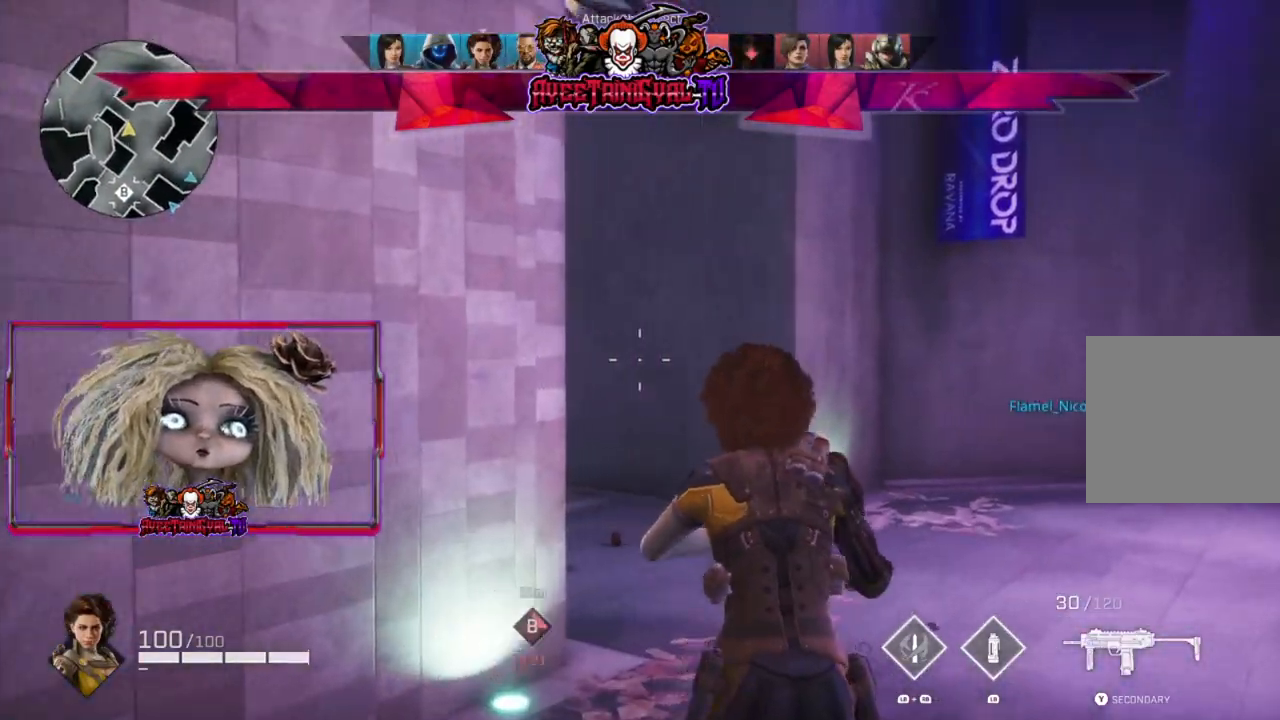
{"buttons": [], "left_stick": "up", "right_stick": "right", "events": [[33, "right_stick", "right"], [100, "R1", "up"]]}
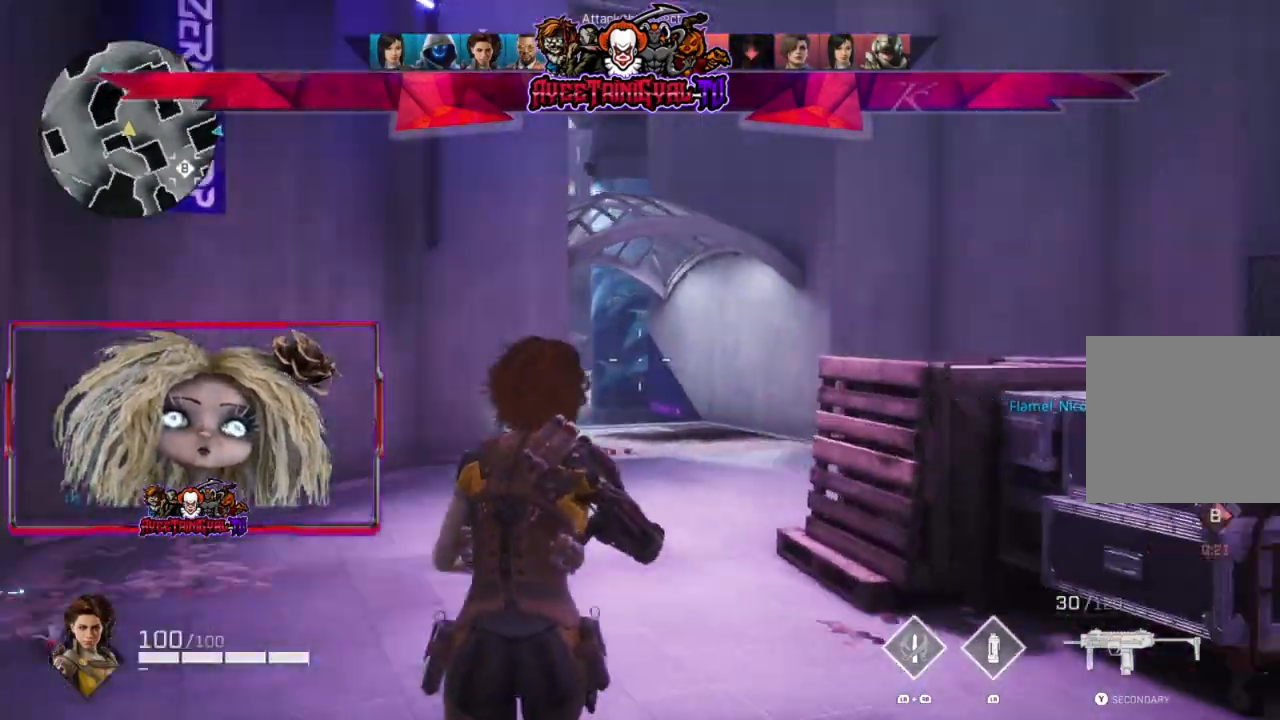
{"buttons": [], "left_stick": "down-left", "right_stick": "down-left", "events": [[100, "left_stick", "up-left"], [167, "right_stick", "down-right"], [300, "left_stick", "left"], [367, "right_stick", "down-left"], [400, "left_stick", "down-left"]]}
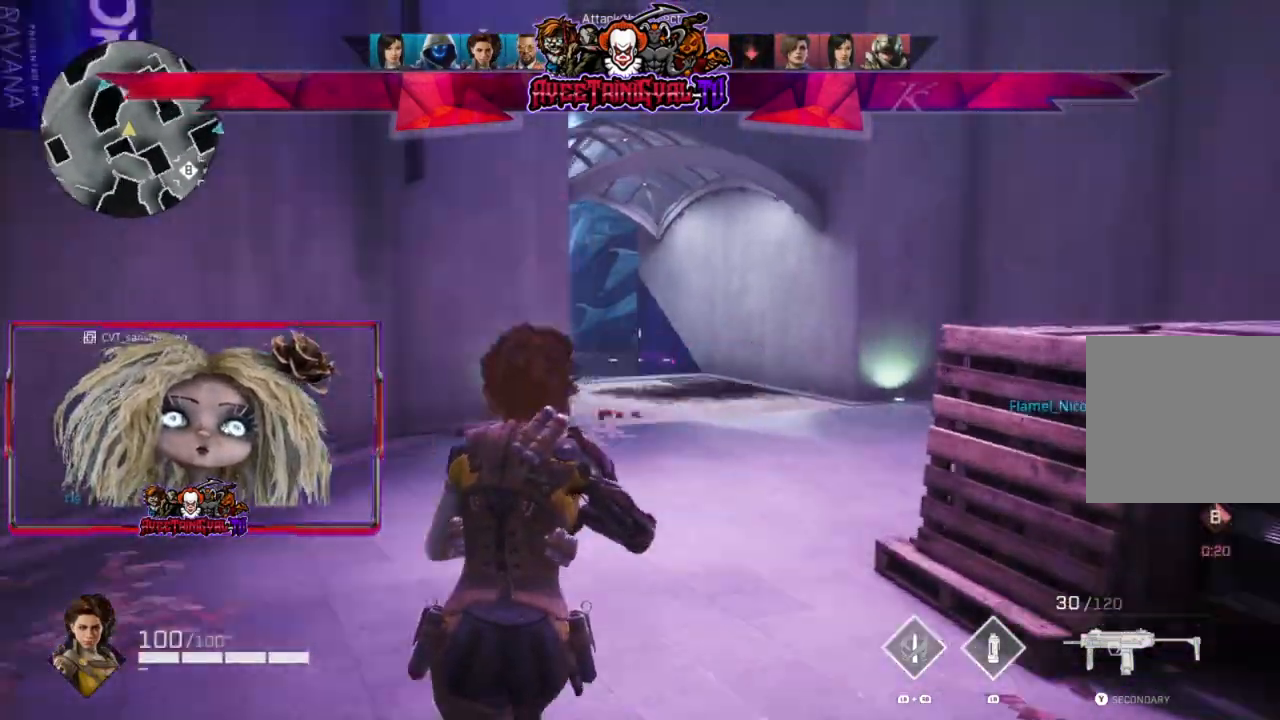
{"buttons": [], "left_stick": "left", "right_stick": "left", "events": [[67, "right_stick", "center"], [133, "left_stick", "left"], [367, "right_stick", "left"]]}
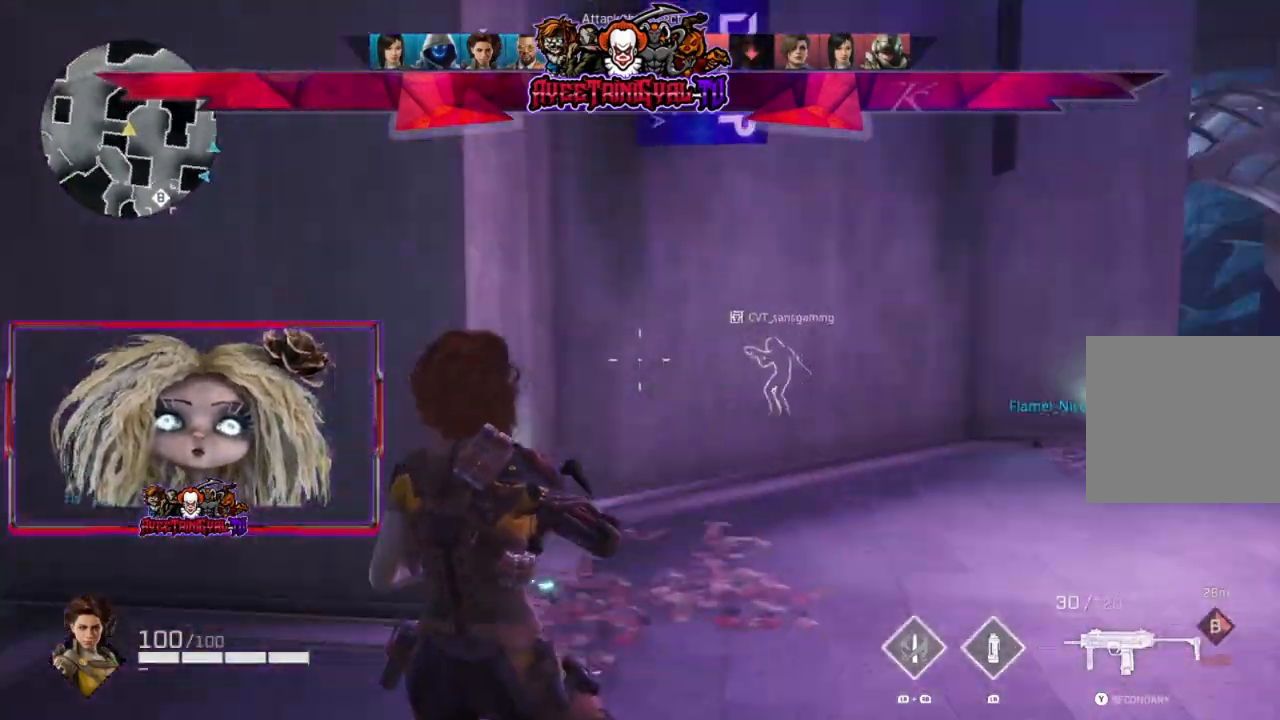
{"buttons": [], "left_stick": "up", "right_stick": "down-left", "events": [[233, "left_stick", "up-left"], [400, "left_stick", "up"], [400, "right_stick", "down-left"]]}
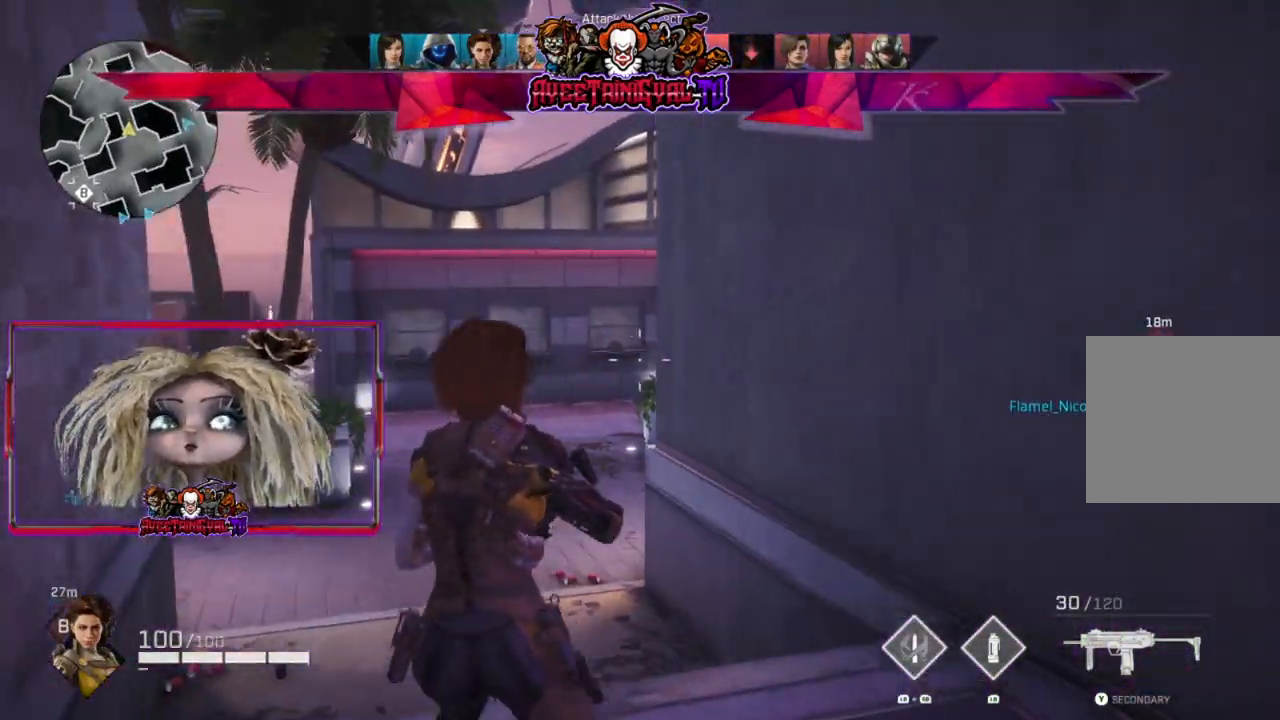
{"buttons": ["L3"], "left_stick": "up-left", "right_stick": "center", "events": [[67, "right_stick", "center"], [433, "L3", "down"], [500, "left_stick", "up-left"]]}
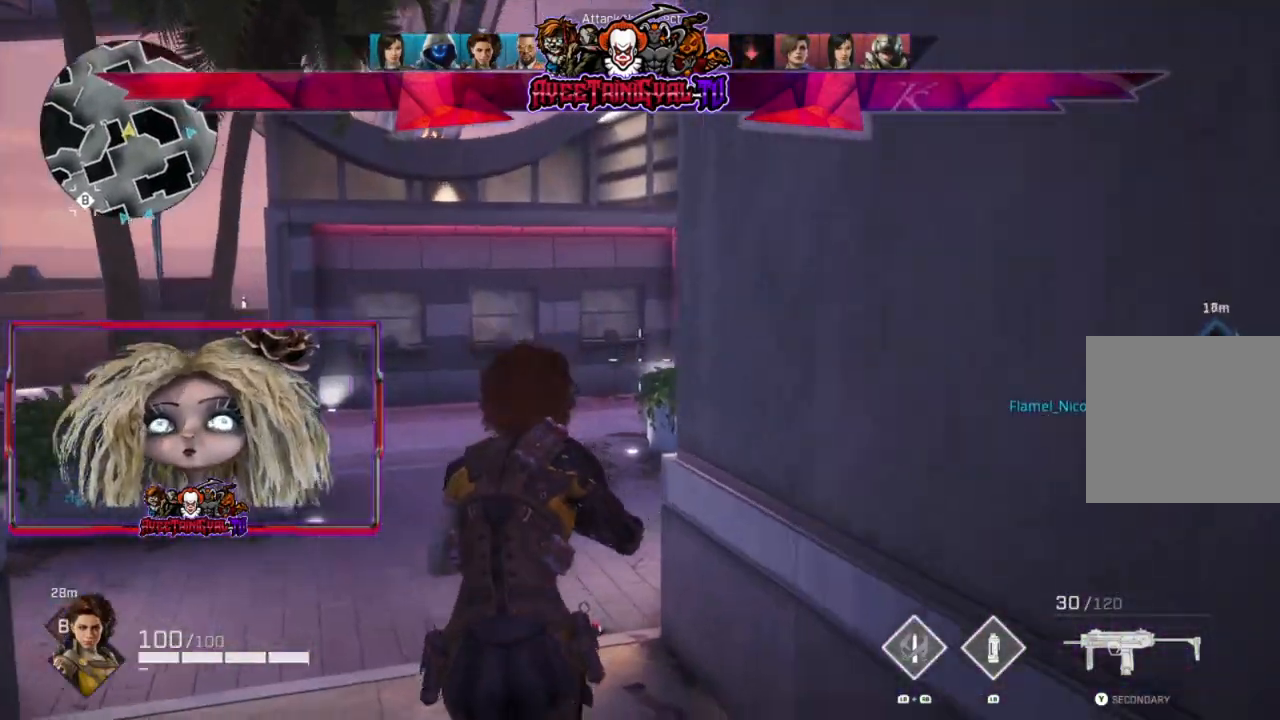
{"buttons": [], "left_stick": "up-left", "right_stick": "right", "events": [[100, "L3", "up"], [100, "right_stick", "right"], [300, "R1", "down"], [400, "R1", "up"]]}
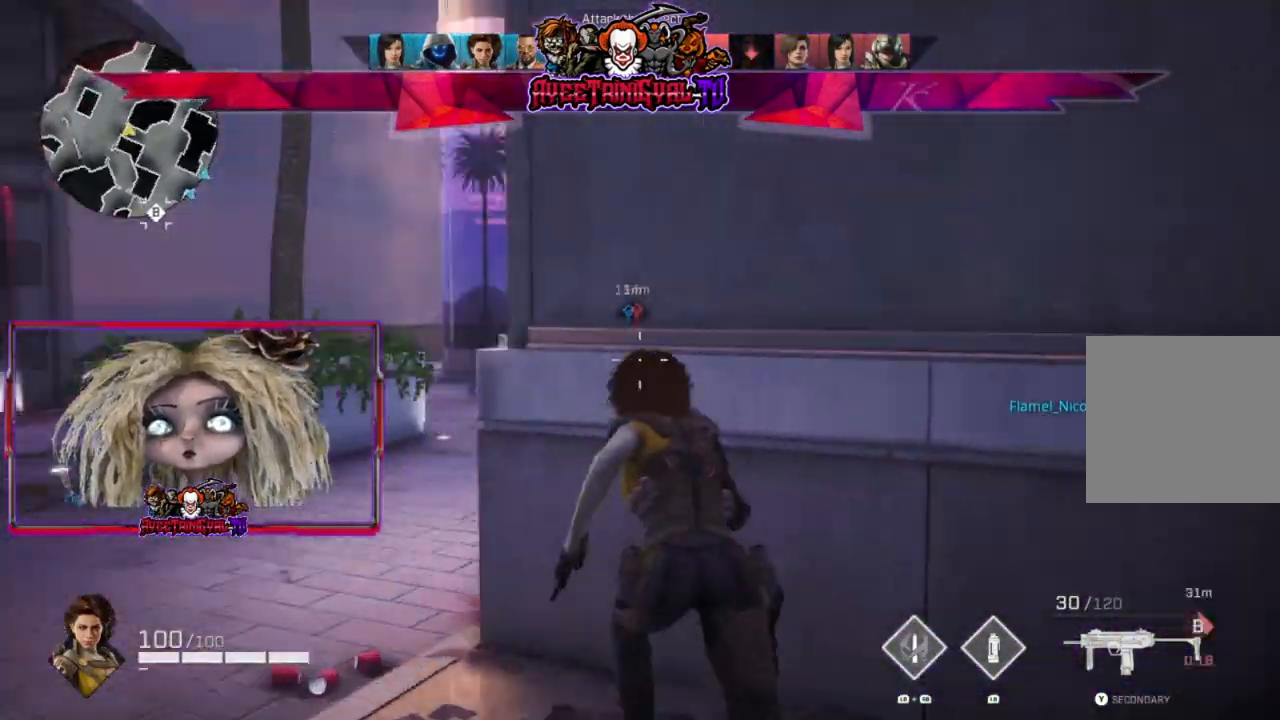
{"buttons": ["L2"], "left_stick": "up", "right_stick": "right", "events": [[100, "right_stick", "center"], [333, "right_stick", "right"], [367, "L2", "down"], [500, "left_stick", "up"]]}
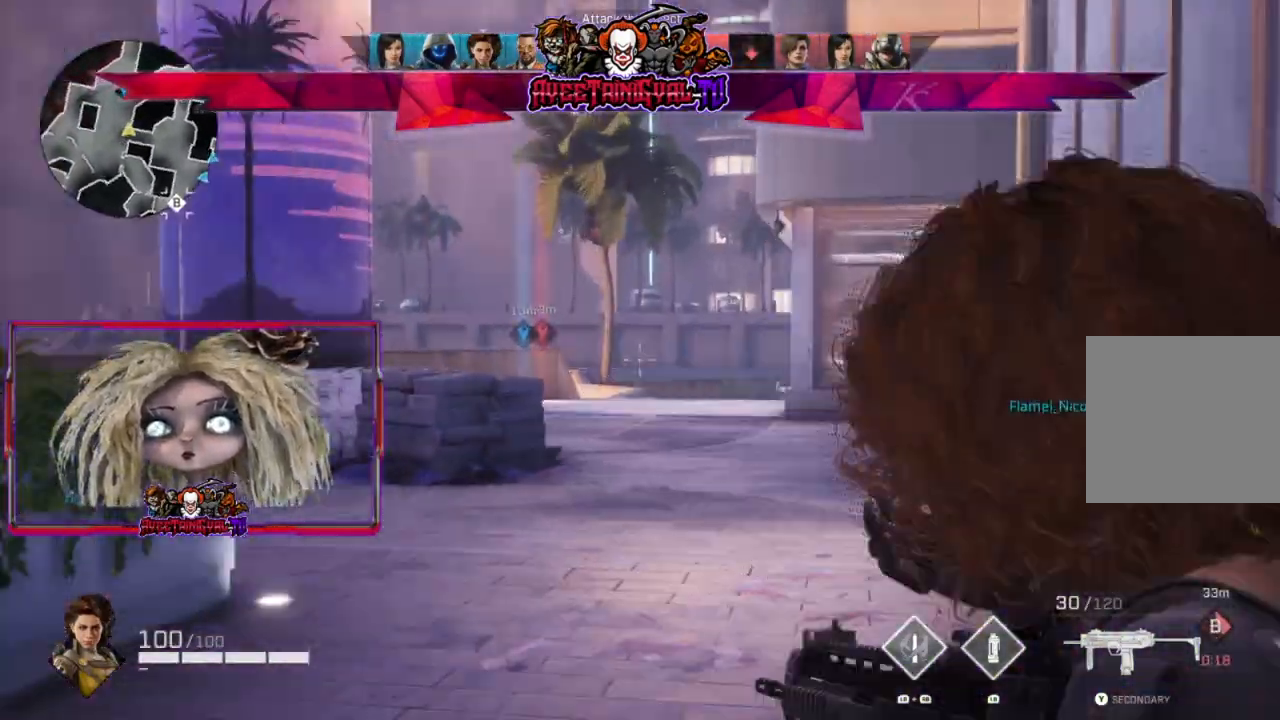
{"buttons": ["L2"], "left_stick": "up-left", "right_stick": "right", "events": [[167, "left_stick", "up-left"]]}
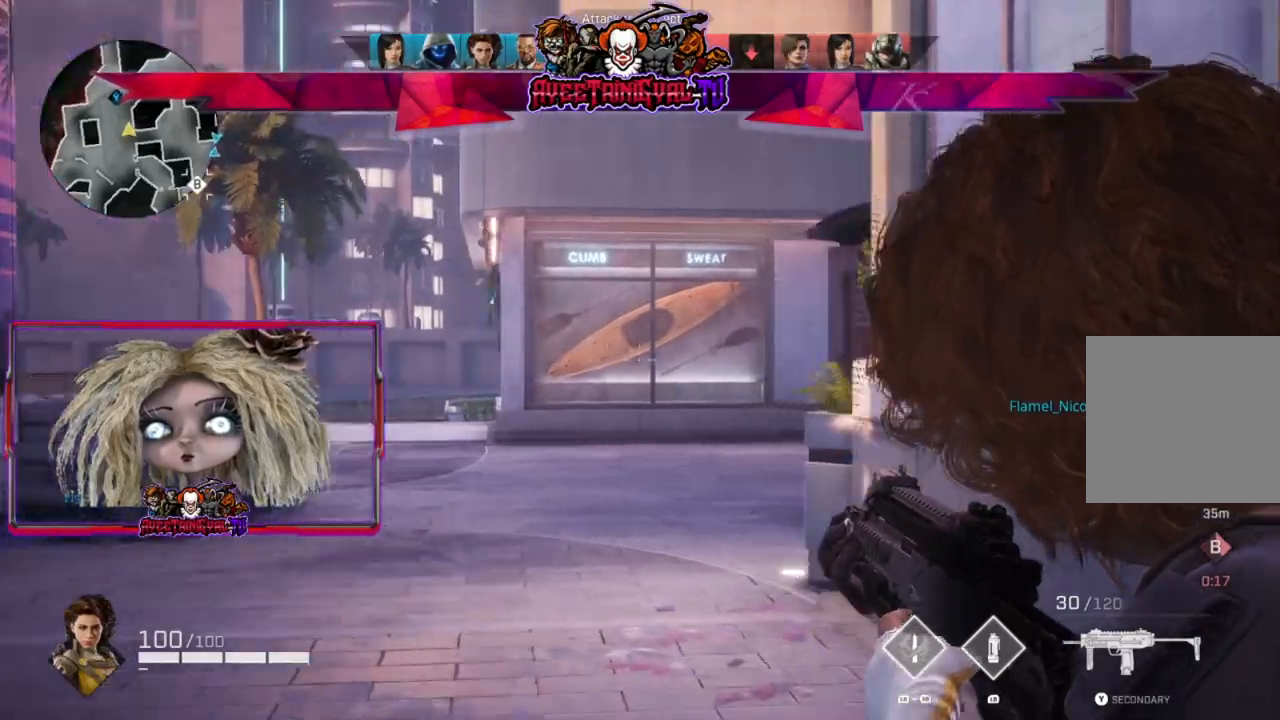
{"buttons": ["L2"], "left_stick": "up-left", "right_stick": "center", "events": [[500, "right_stick", "center"]]}
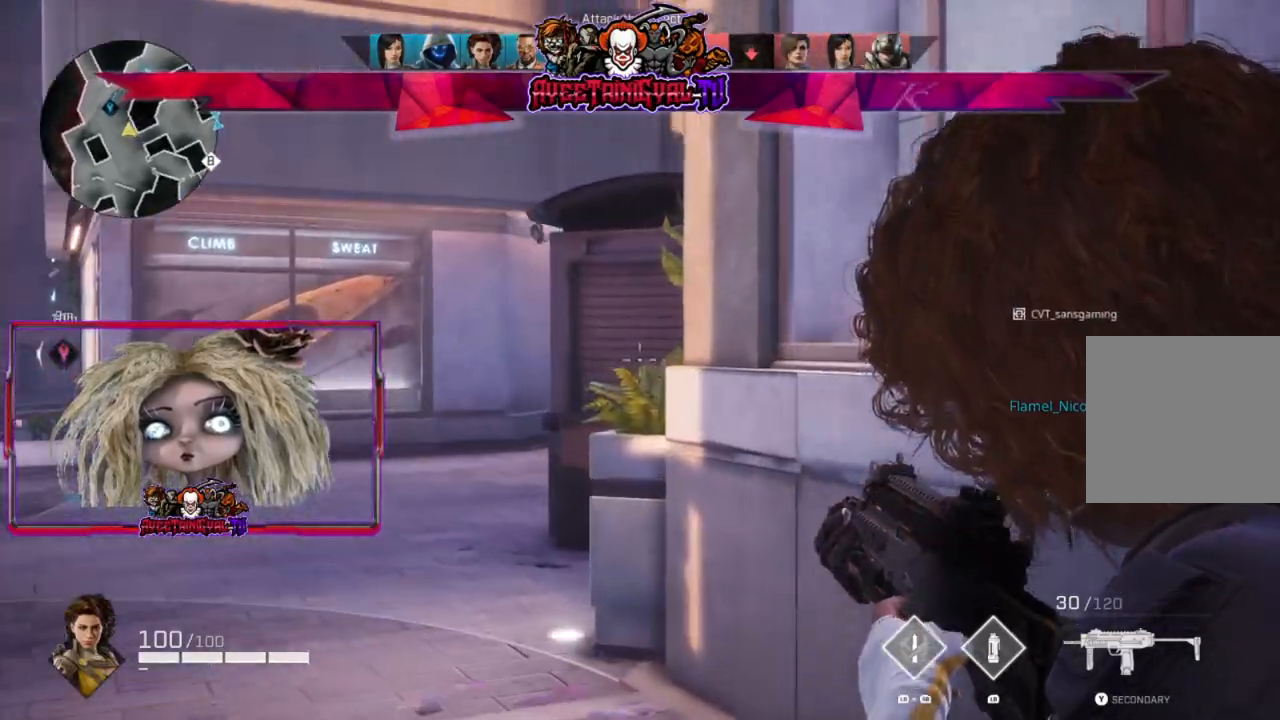
{"buttons": ["L3"], "left_stick": "up-left", "right_stick": "center", "events": [[300, "L2", "up"], [333, "L3", "down"]]}
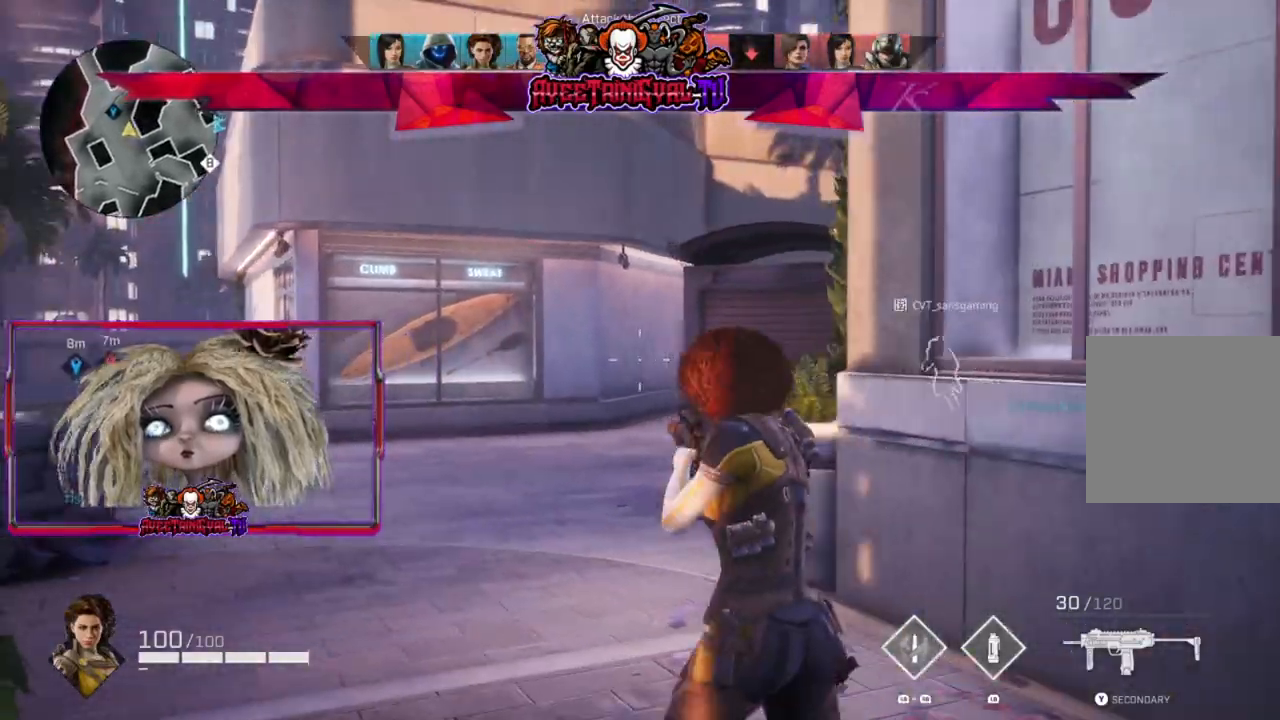
{"buttons": [], "left_stick": "up-left", "right_stick": "center", "events": [[33, "L3", "up"], [133, "right_stick", "right"], [367, "right_stick", "center"]]}
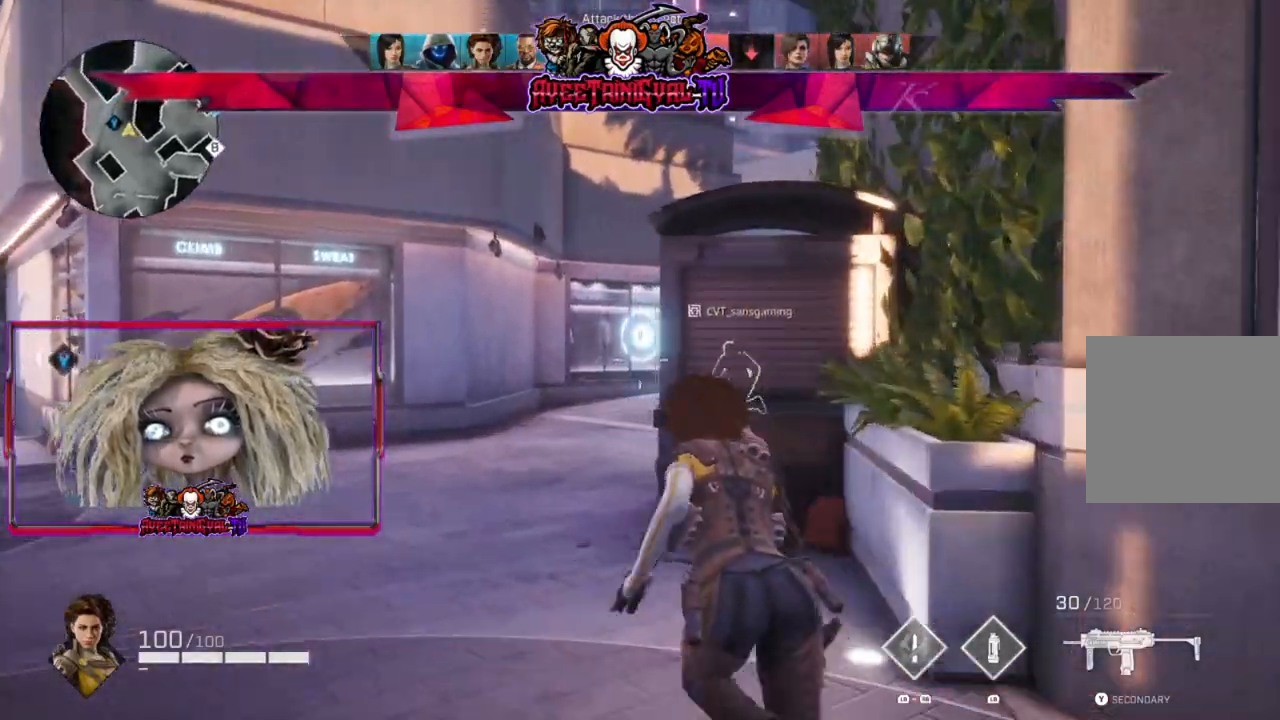
{"buttons": [], "left_stick": "down-left", "right_stick": "center", "events": [[233, "left_stick", "left"], [333, "right_stick", "right"], [467, "left_stick", "down-left"], [467, "right_stick", "center"]]}
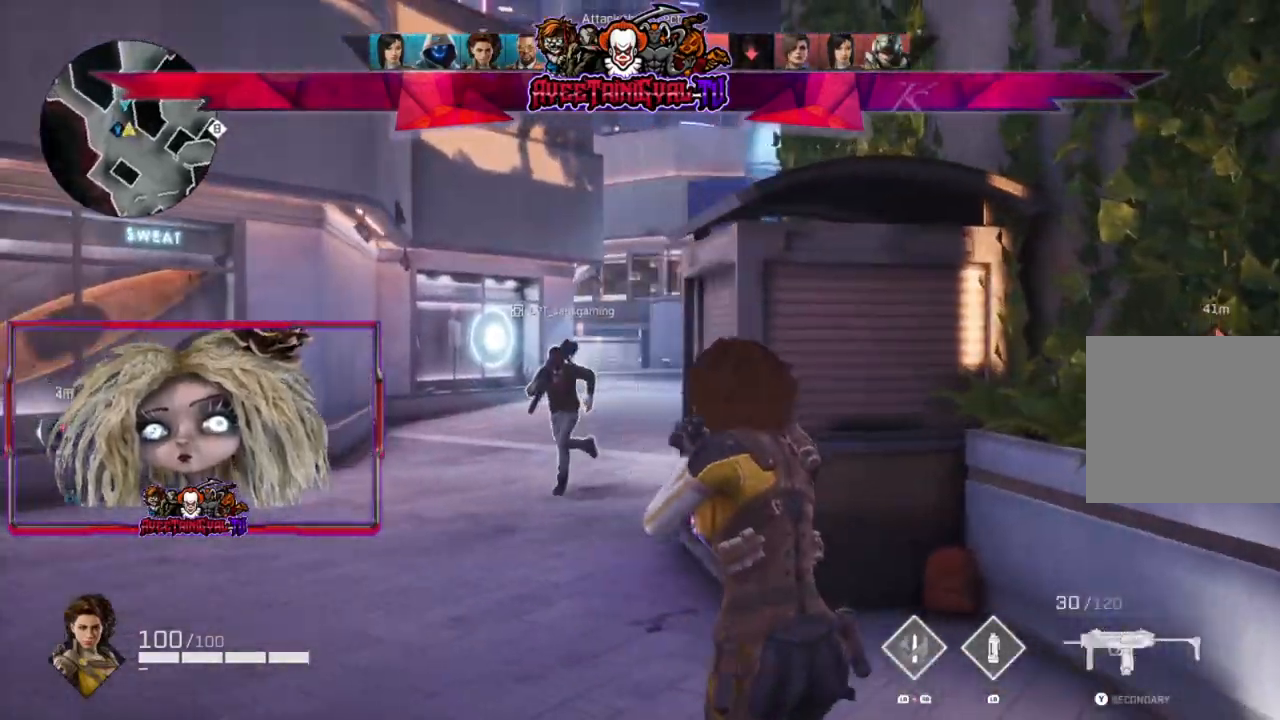
{"buttons": [], "left_stick": "left", "right_stick": "left", "events": [[100, "right_stick", "left"], [367, "left_stick", "left"]]}
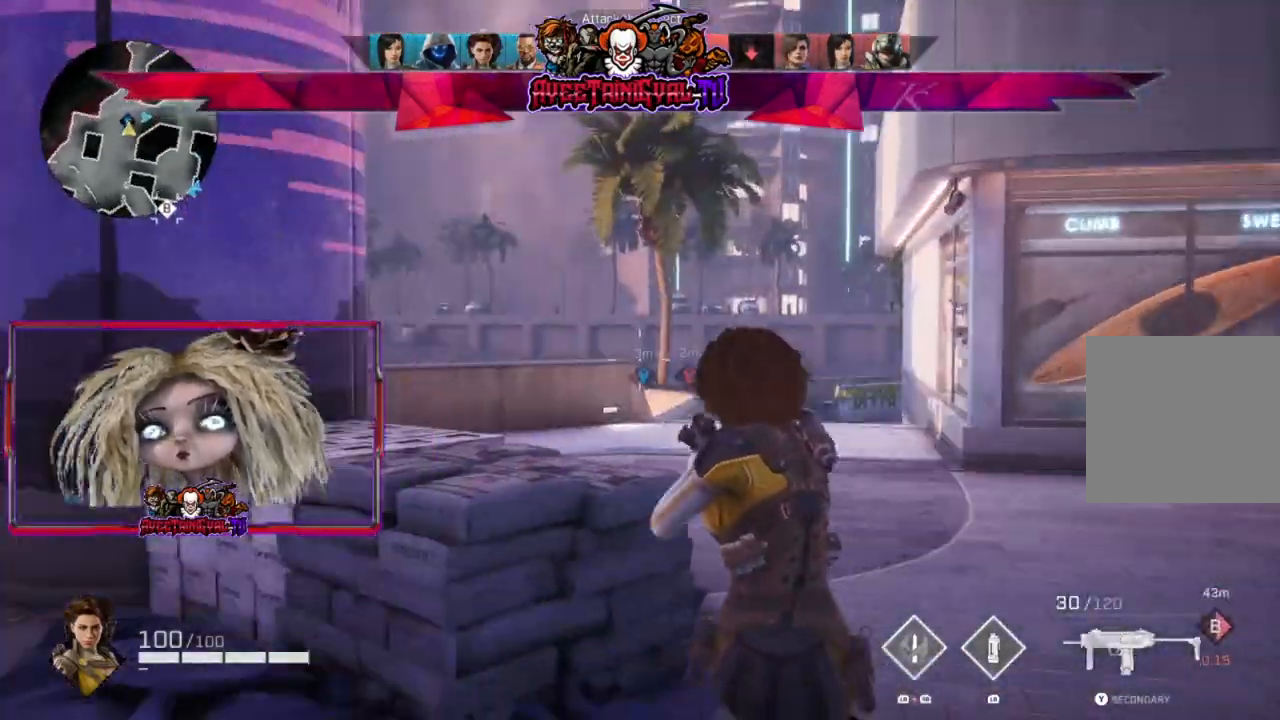
{"buttons": [], "left_stick": "up-left", "right_stick": "center", "events": [[67, "left_stick", "up-left"], [233, "right_stick", "center"], [267, "L3", "down"], [433, "L3", "up"]]}
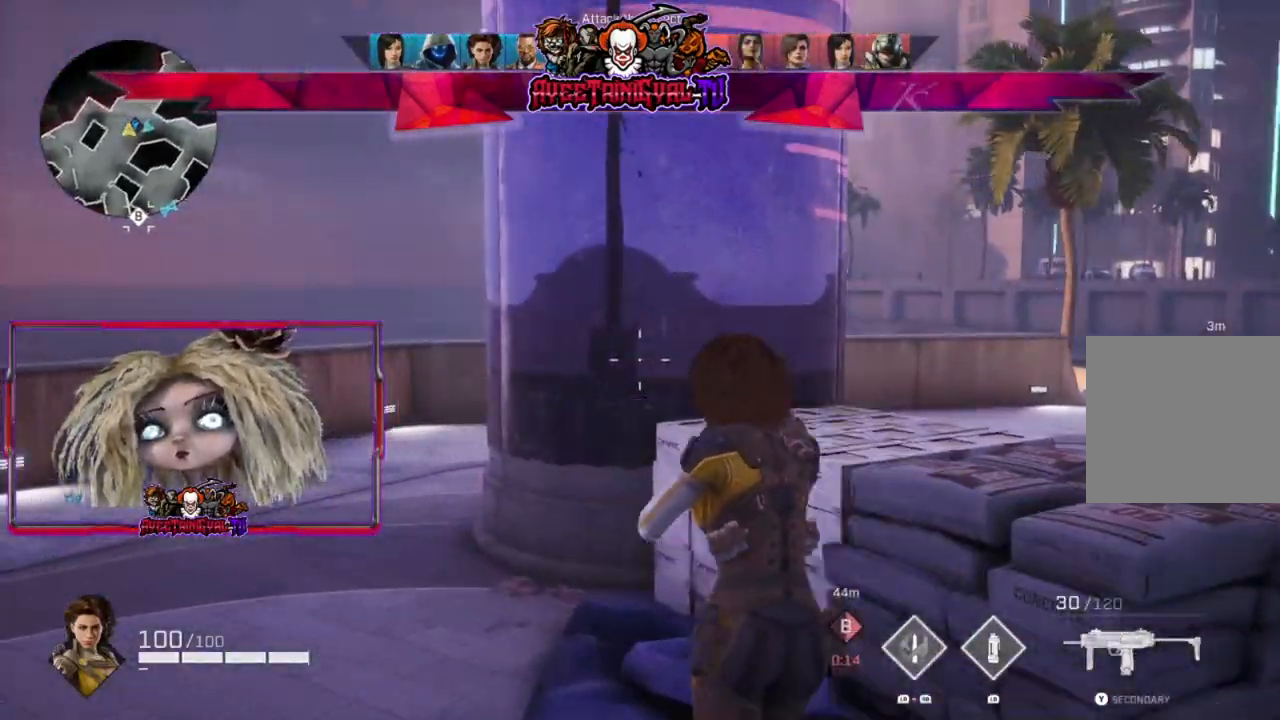
{"buttons": [], "left_stick": "up-left", "right_stick": "right", "events": [[267, "right_stick", "right"]]}
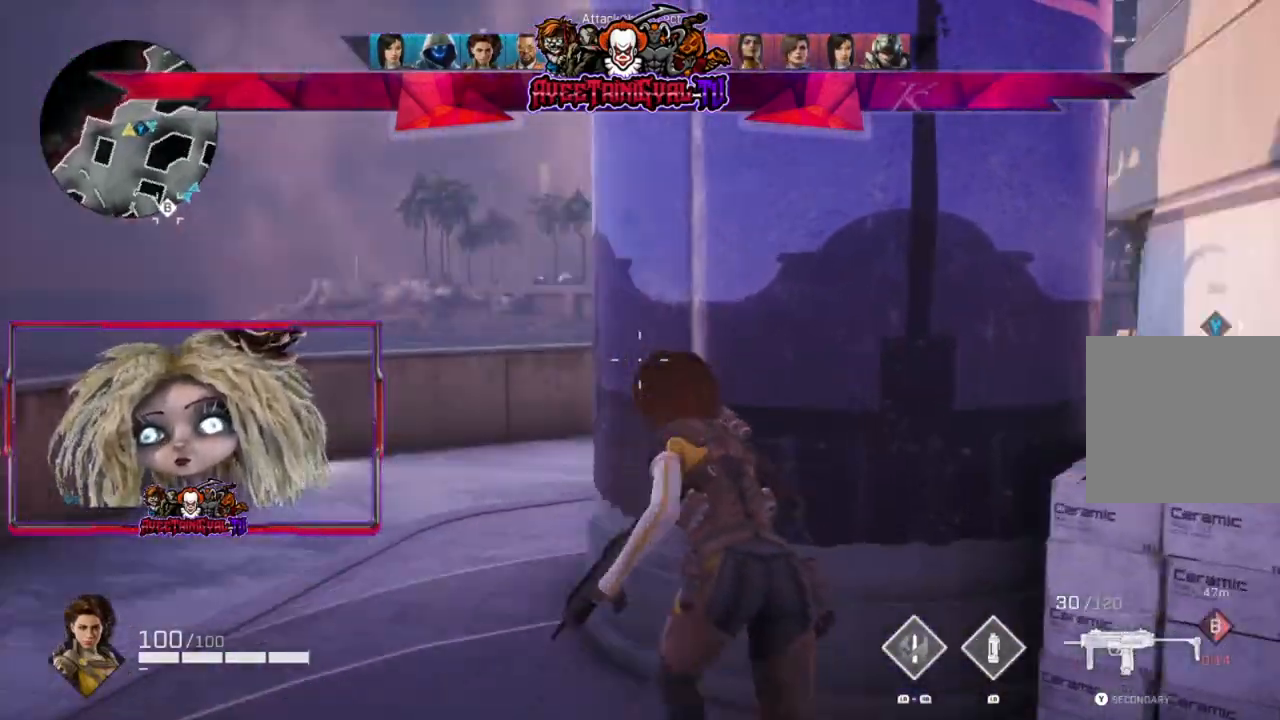
{"buttons": [], "left_stick": "left", "right_stick": "right", "events": [[367, "left_stick", "left"]]}
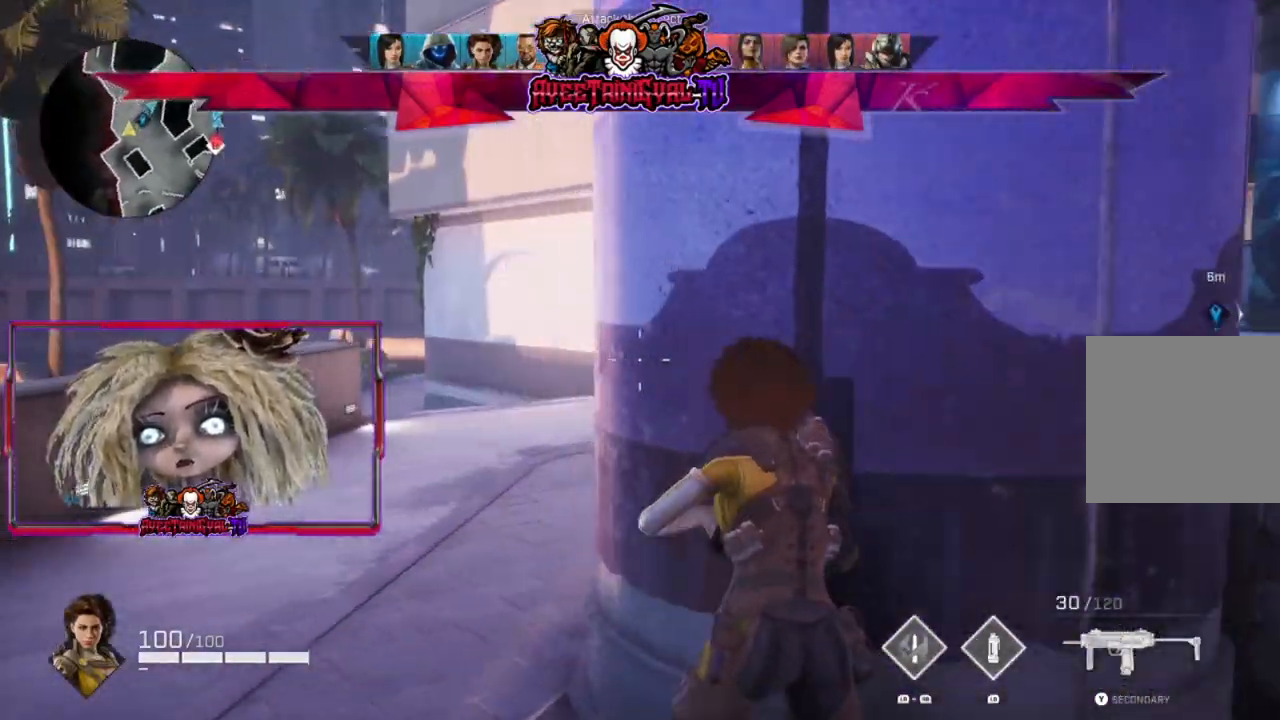
{"buttons": [], "left_stick": "left", "right_stick": "right", "events": []}